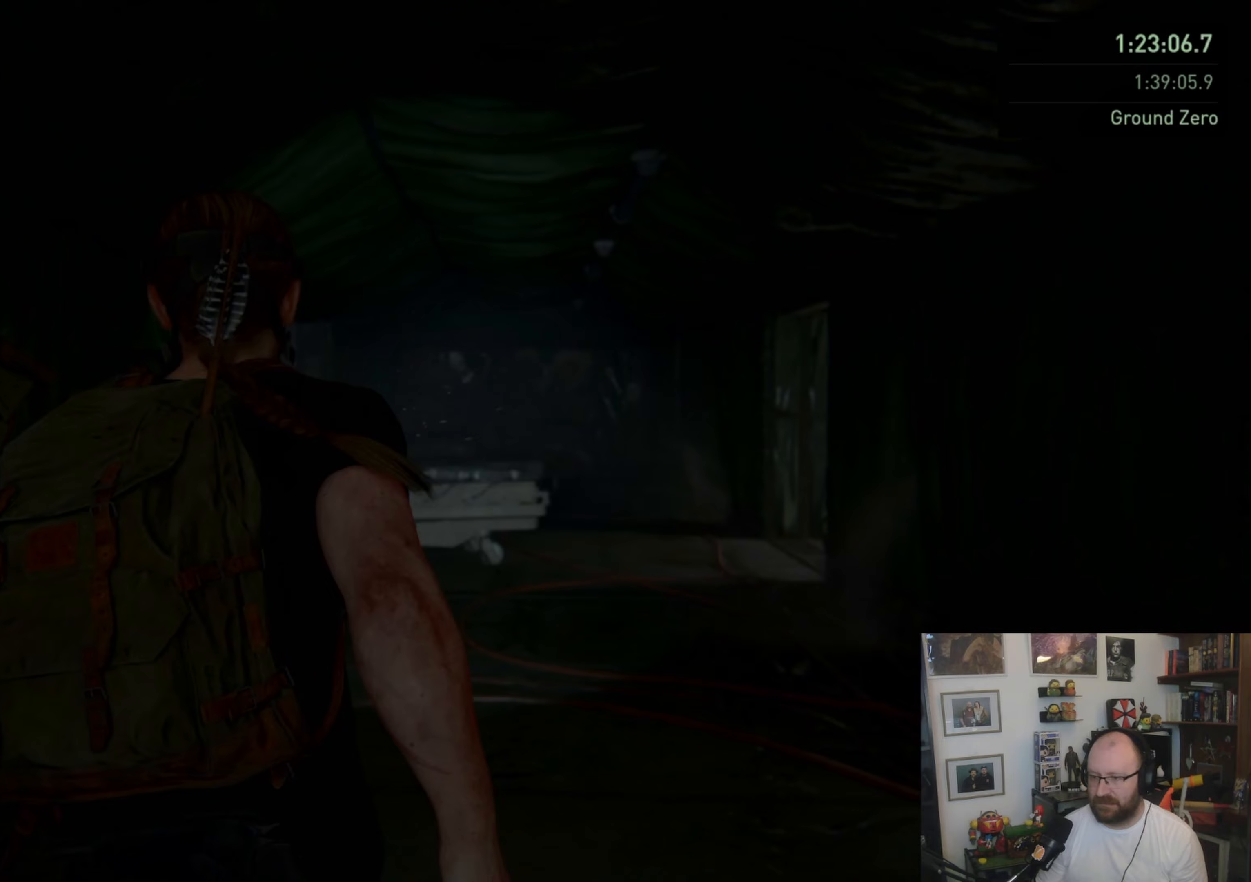
Gameplay with a controller (PlayStation layout); each line is a JSON object with the inputs held at the frame after it. "events" lists button and stick changes between this image and that frame as [ms after this image, input, new state], when the widget could be followed in between.
{"buttons": [], "left_stick": "center", "right_stick": "center", "events": [[33, "DPAD_DOWN", "up"], [100, "right_stick", "down"], [200, "right_stick", "center"]]}
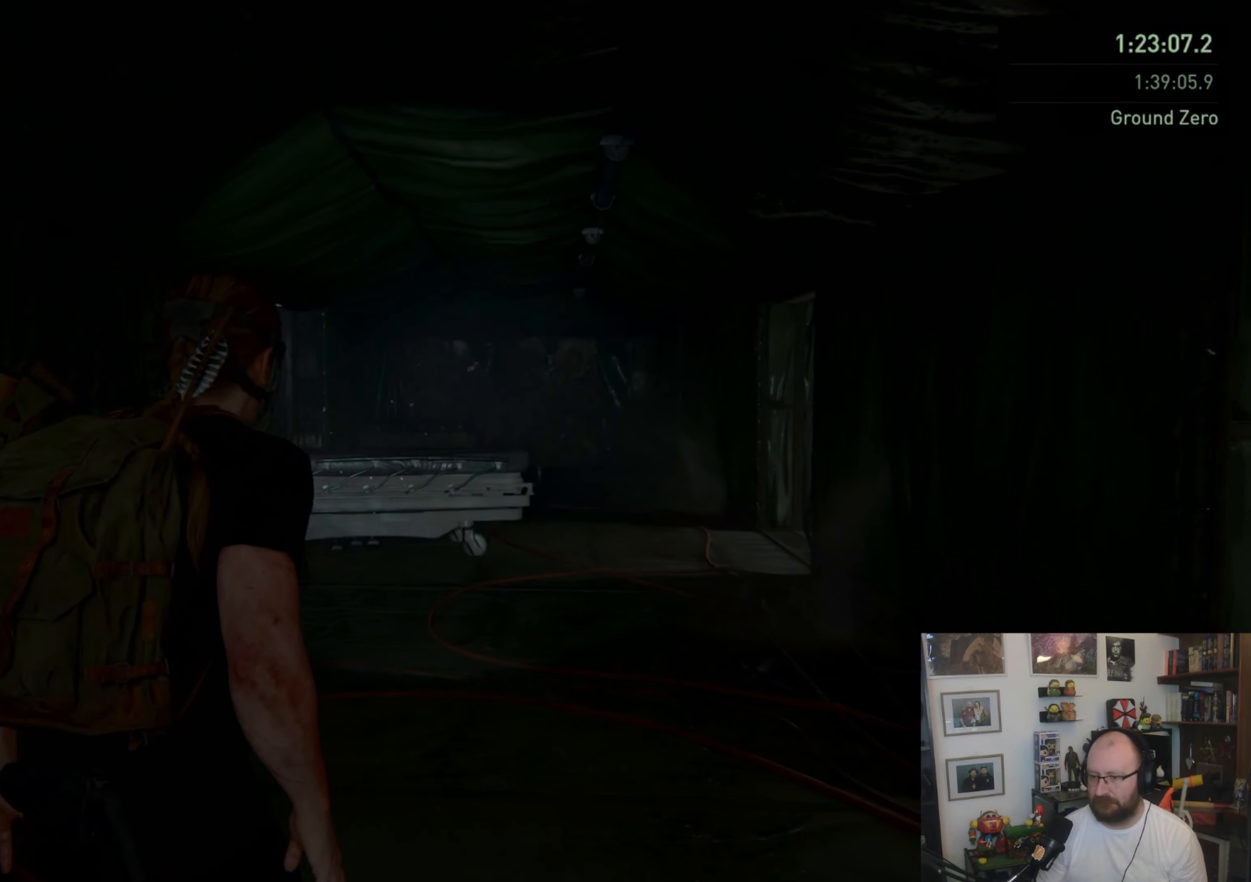
{"buttons": [], "left_stick": "up", "right_stick": "center", "events": [[67, "left_stick", "up-right"], [233, "DPAD_DOWN", "down"], [300, "left_stick", "up"], [367, "DPAD_DOWN", "up"]]}
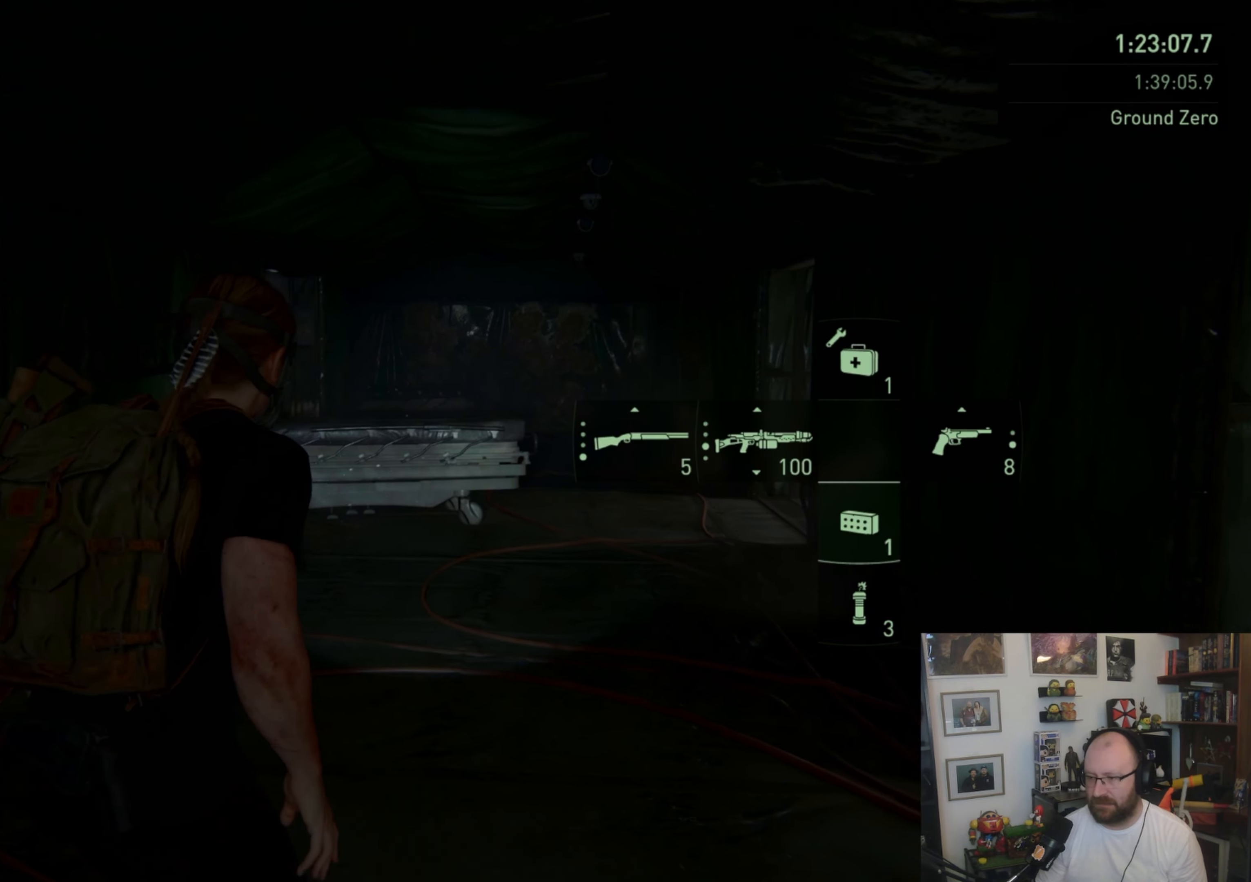
{"buttons": [], "left_stick": "up", "right_stick": "center", "events": []}
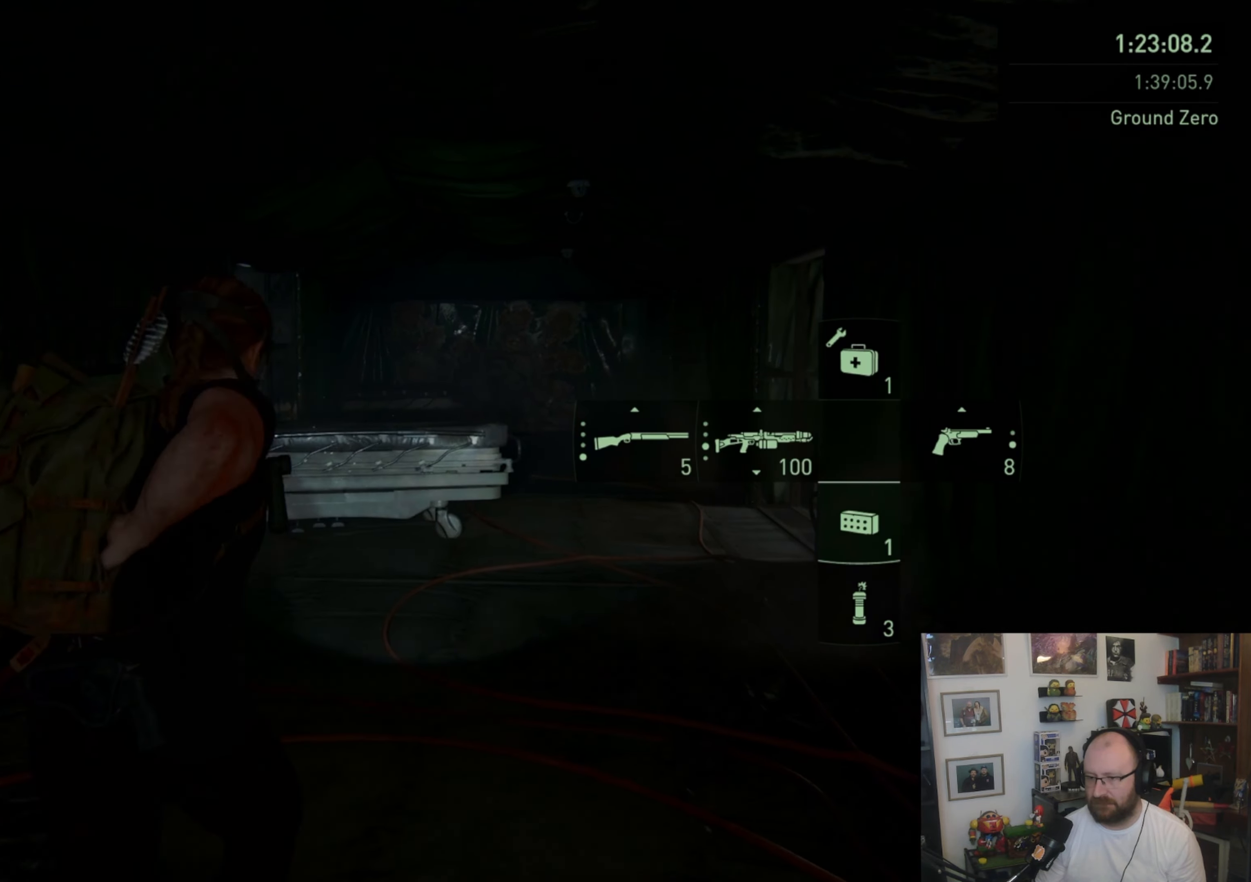
{"buttons": [], "left_stick": "up-right", "right_stick": "center", "events": [[33, "right_stick", "down-left"], [67, "left_stick", "up-right"], [233, "right_stick", "center"]]}
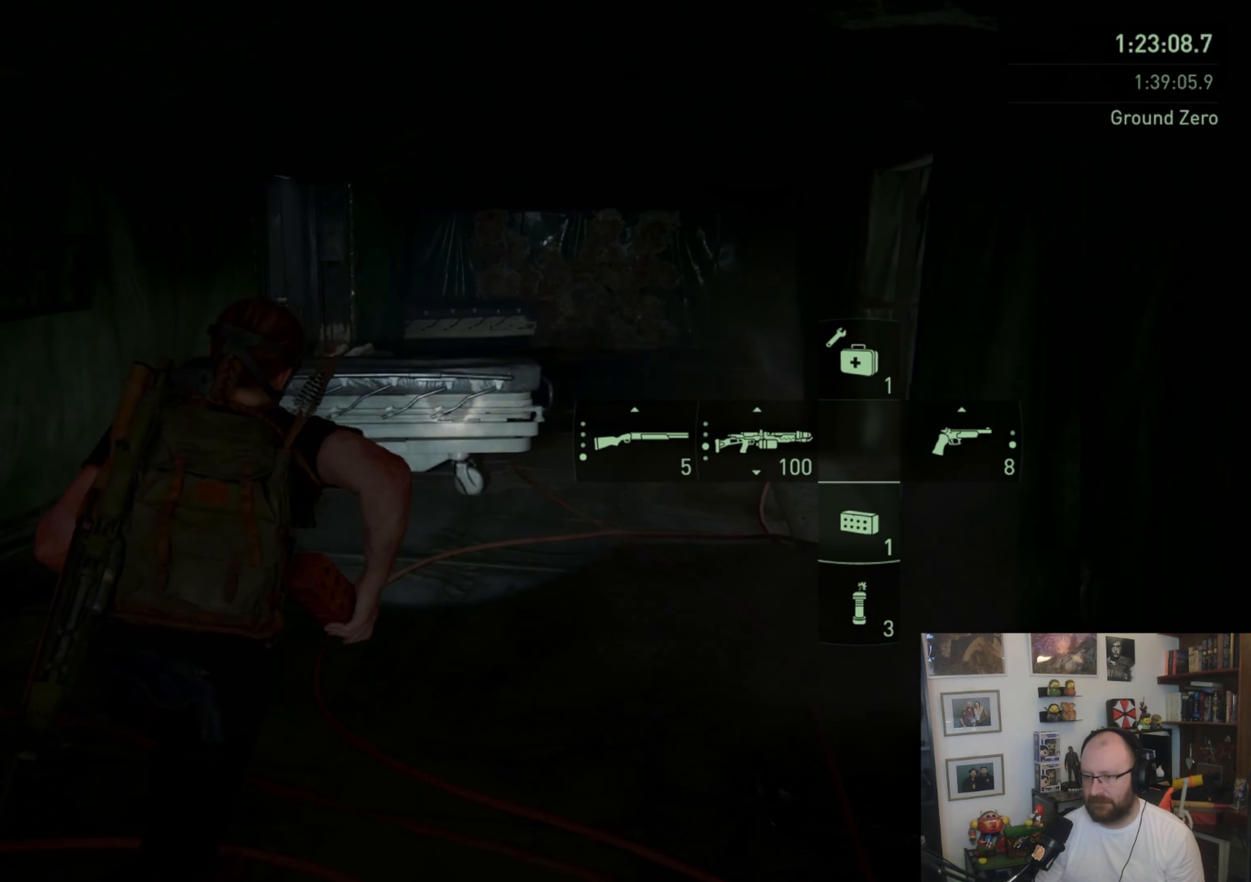
{"buttons": [], "left_stick": "up-right", "right_stick": "center", "events": [[200, "right_stick", "left"], [400, "right_stick", "center"]]}
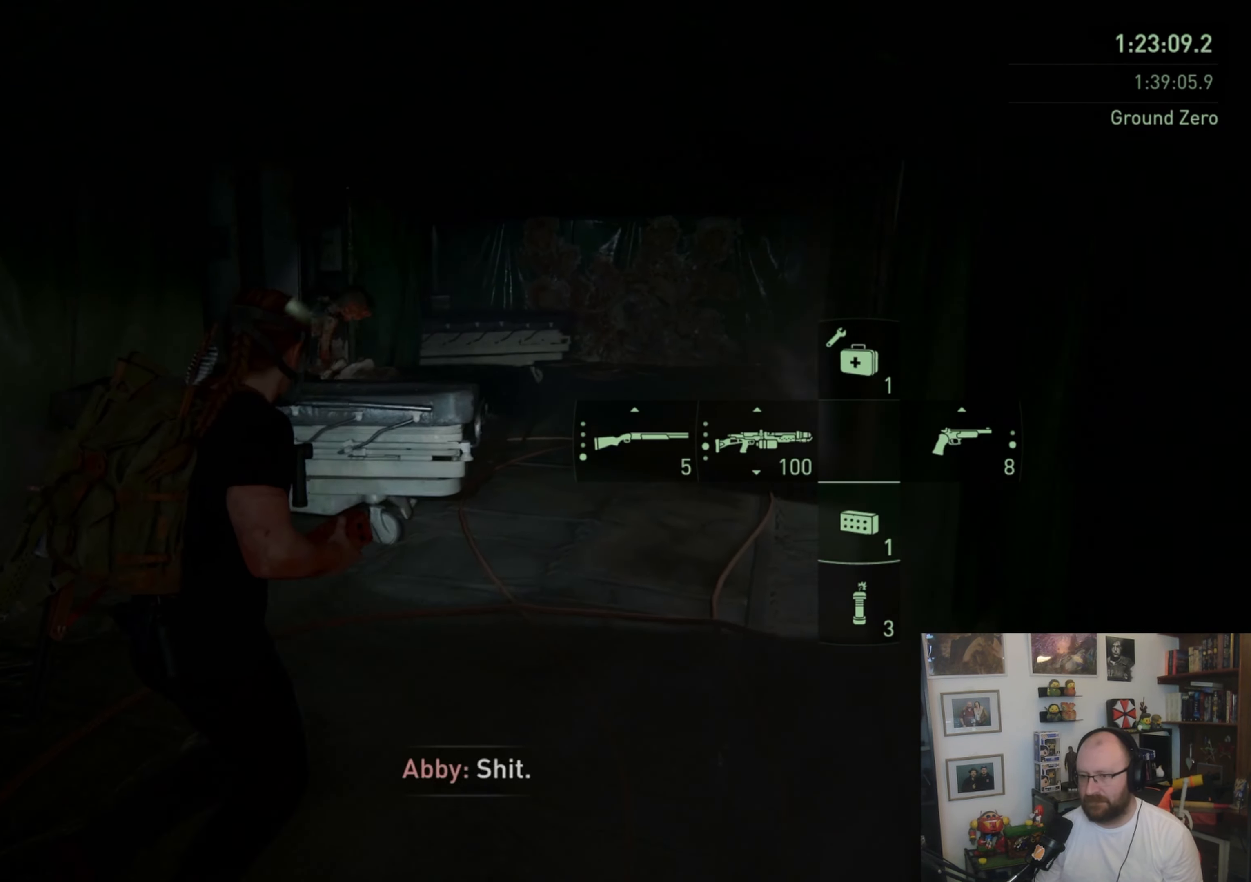
{"buttons": [], "left_stick": "up-right", "right_stick": "center", "events": [[133, "right_stick", "left"], [267, "right_stick", "center"]]}
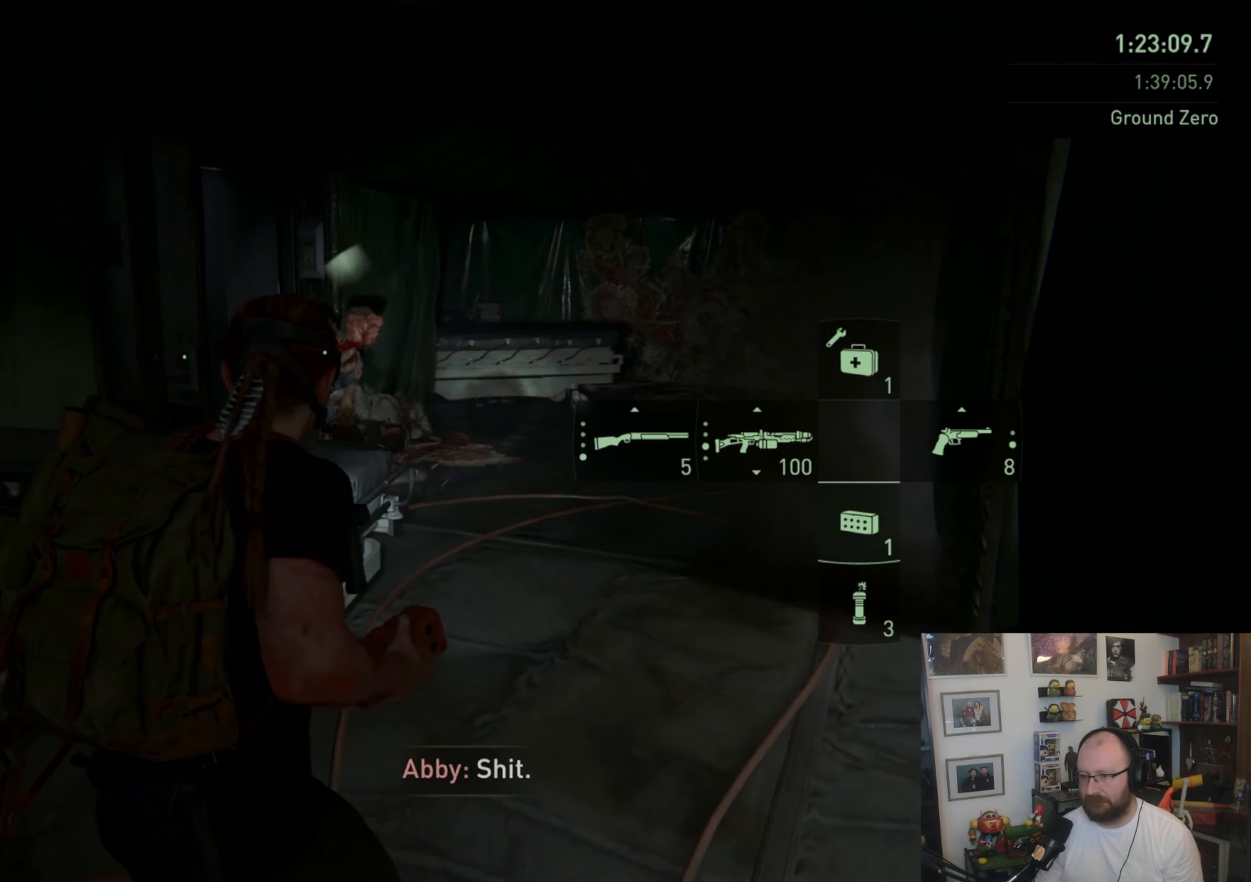
{"buttons": ["L1"], "left_stick": "up", "right_stick": "center", "events": [[33, "R2", "down"], [167, "R2", "up"], [233, "right_stick", "down-right"], [367, "left_stick", "up"], [433, "L1", "down"], [467, "right_stick", "center"]]}
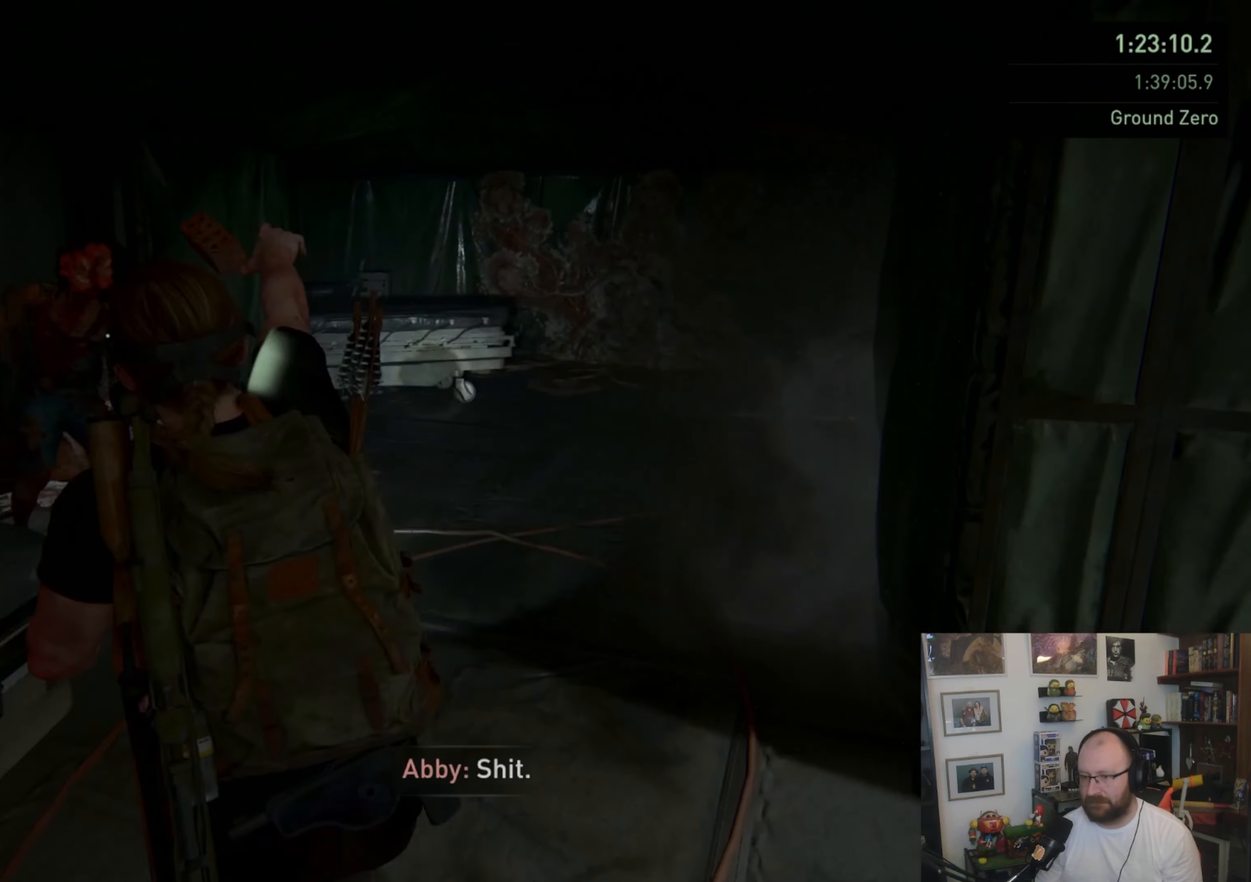
{"buttons": ["L1"], "left_stick": "up", "right_stick": "center", "events": []}
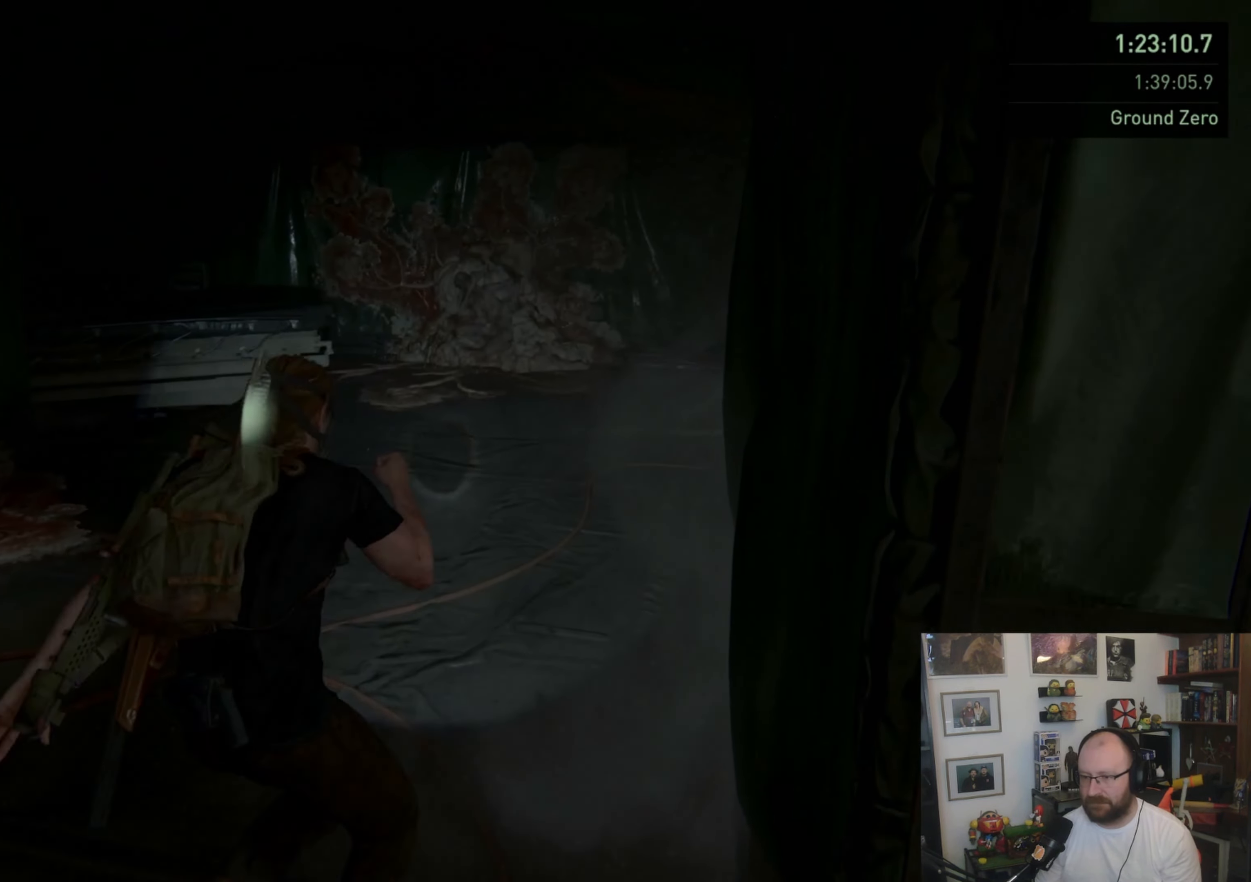
{"buttons": ["L1"], "left_stick": "up", "right_stick": "left", "events": [[367, "right_stick", "left"]]}
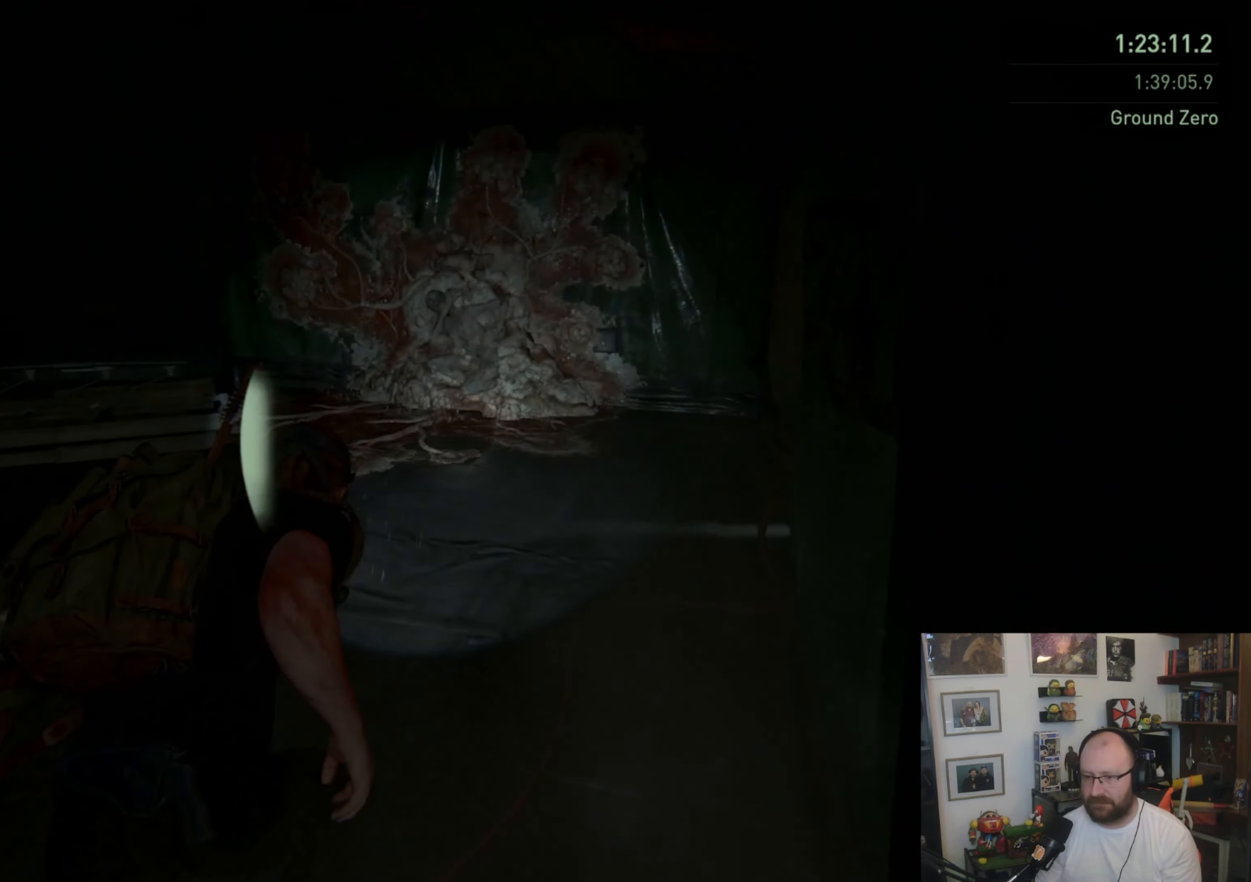
{"buttons": ["L1"], "left_stick": "up-right", "right_stick": "left", "events": [[233, "left_stick", "up-right"], [333, "right_stick", "center"], [433, "right_stick", "left"]]}
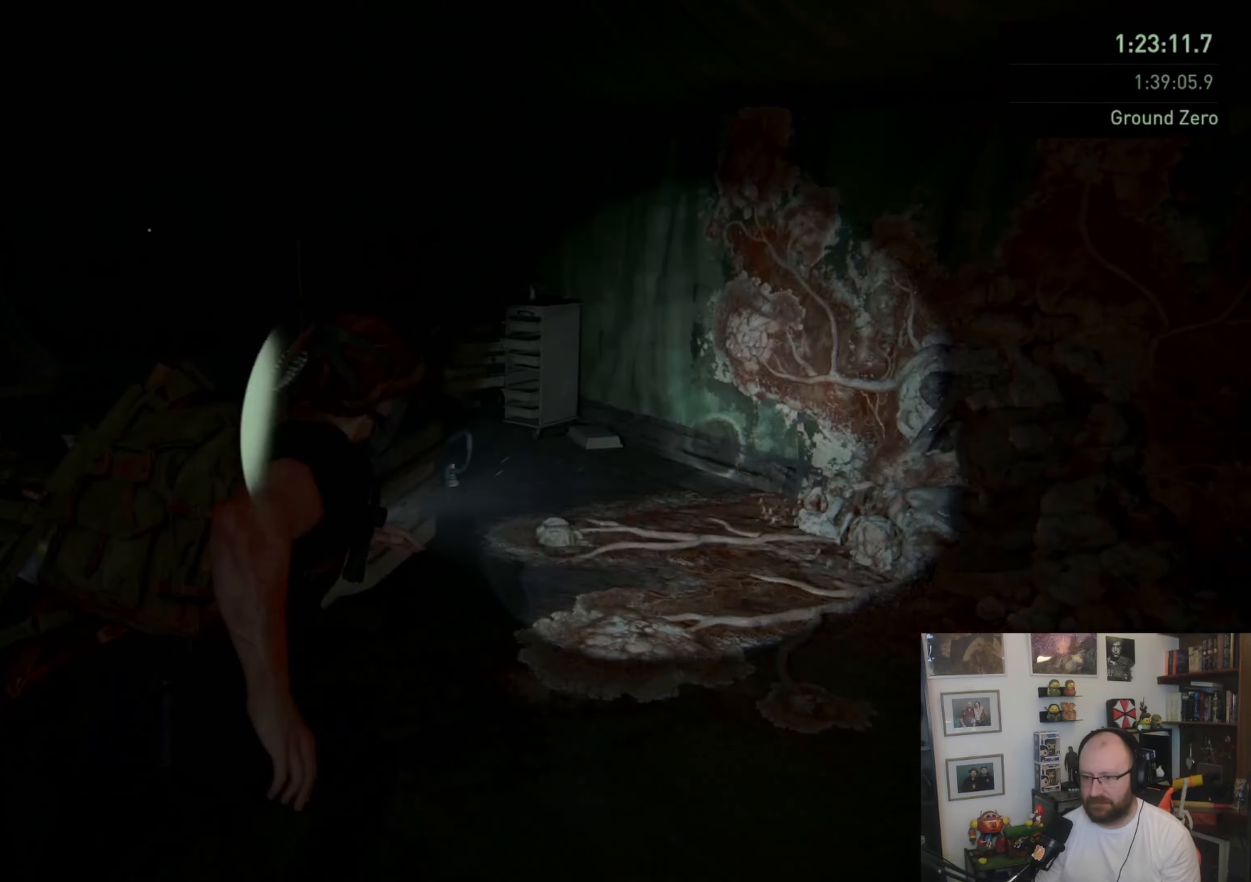
{"buttons": ["L1"], "left_stick": "up", "right_stick": "center", "events": [[267, "left_stick", "up"], [300, "right_stick", "center"]]}
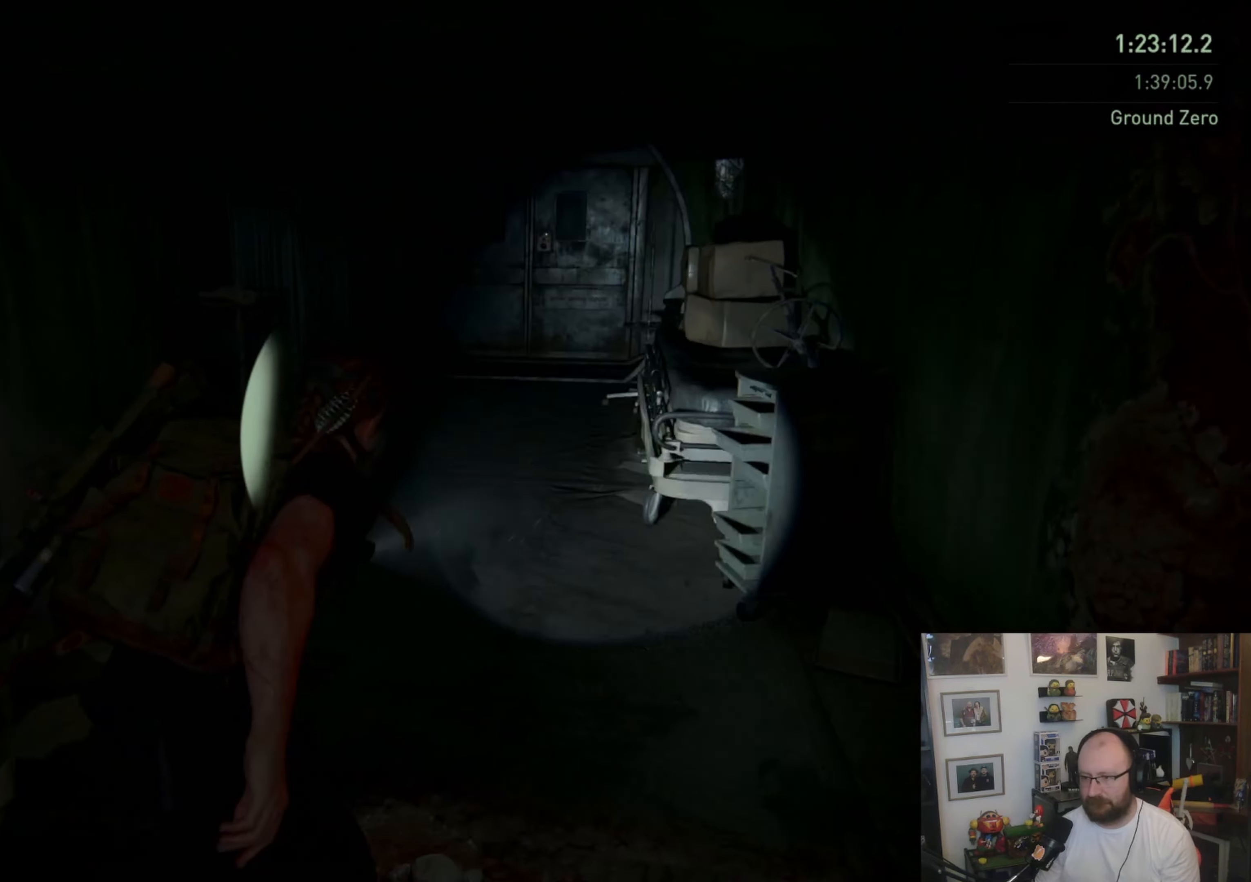
{"buttons": ["L1"], "left_stick": "up", "right_stick": "center", "events": []}
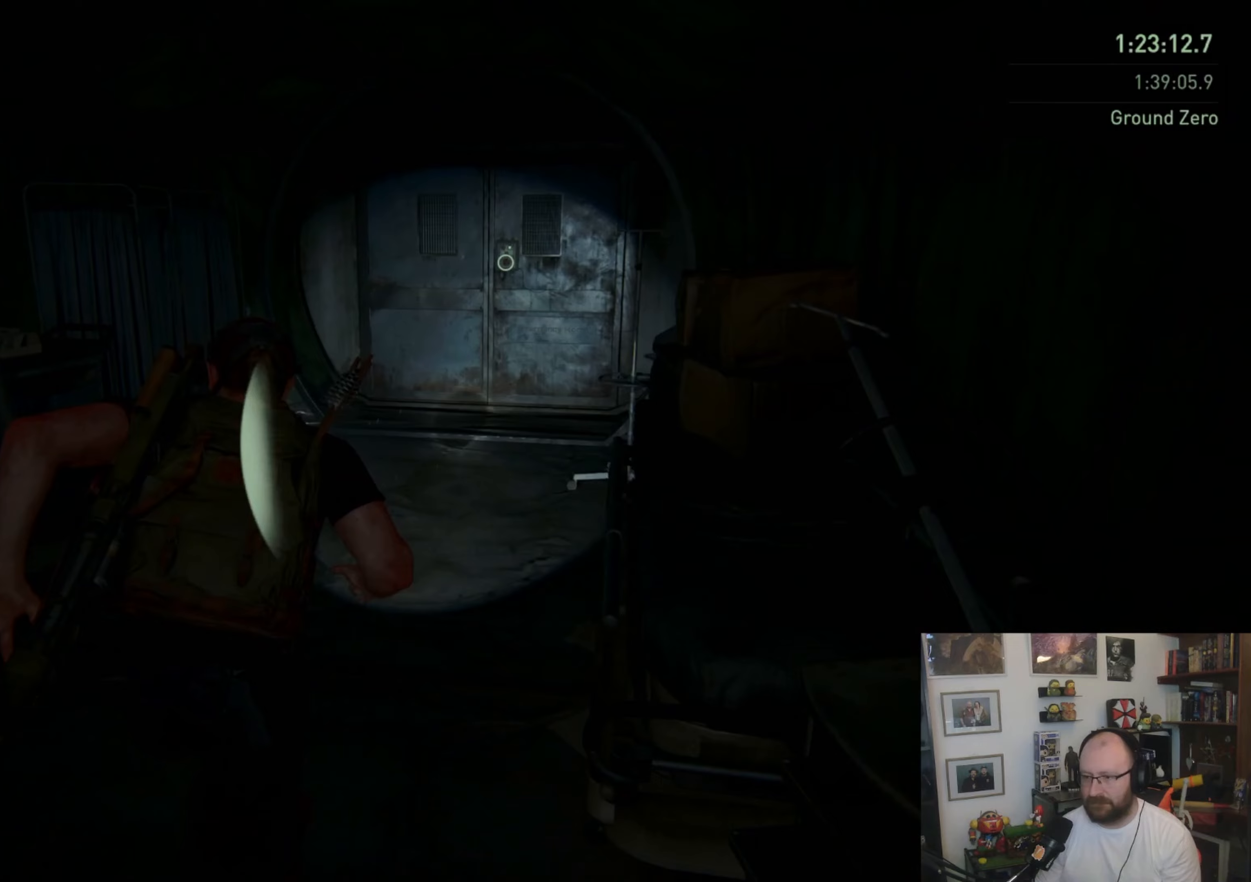
{"buttons": ["L1"], "left_stick": "up", "right_stick": "center", "events": []}
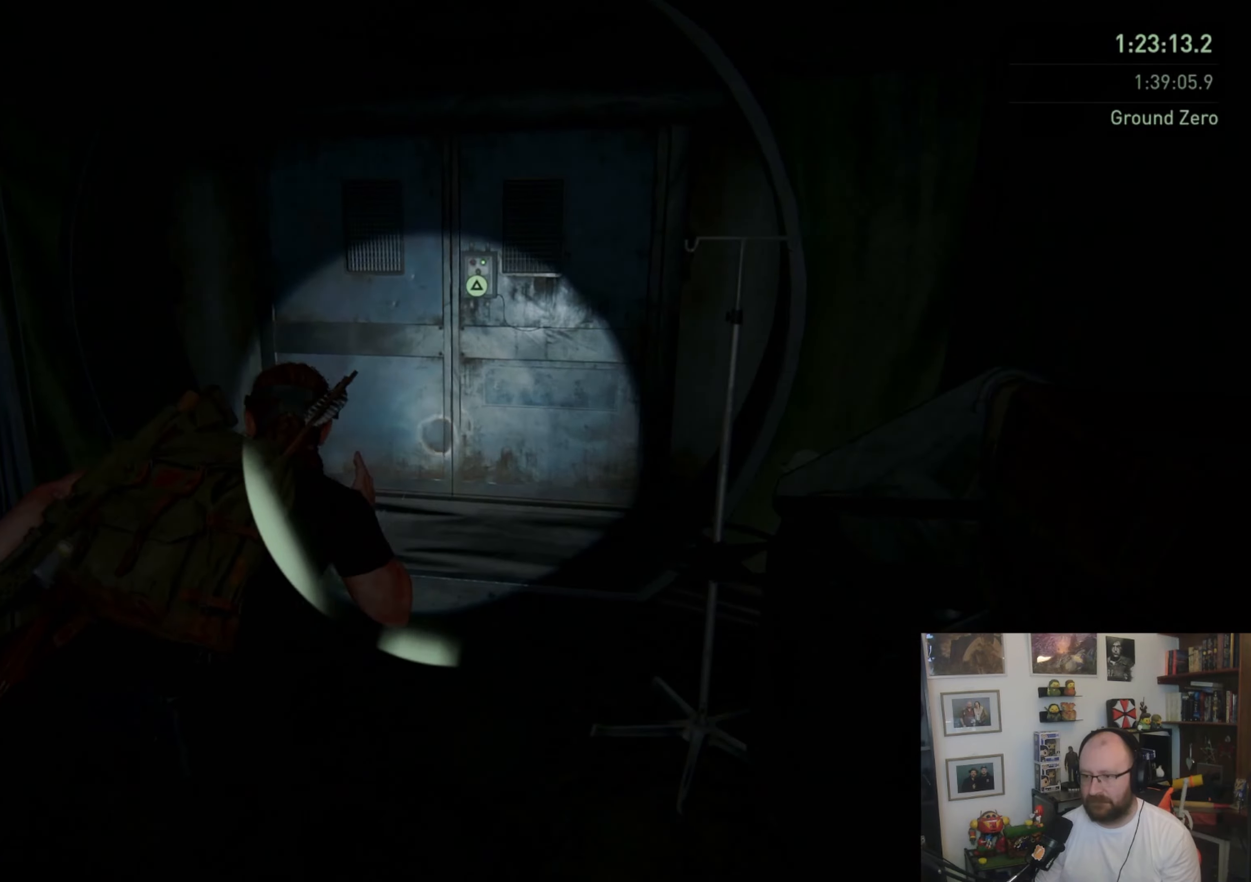
{"buttons": ["TRIANGLE"], "left_stick": "center", "right_stick": "center", "events": [[133, "TRIANGLE", "down"], [267, "L1", "up"], [300, "left_stick", "center"]]}
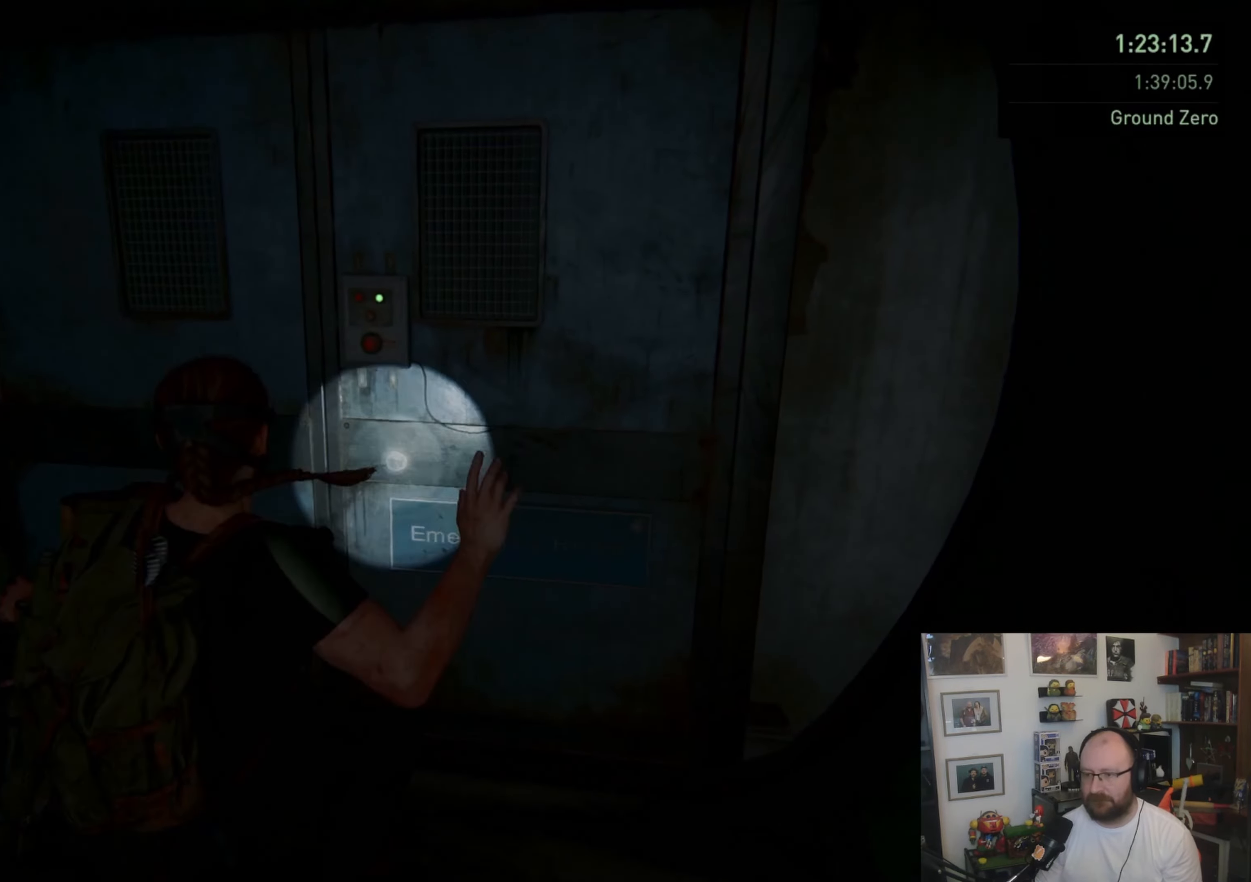
{"buttons": ["TRIANGLE"], "left_stick": "center", "right_stick": "center", "events": []}
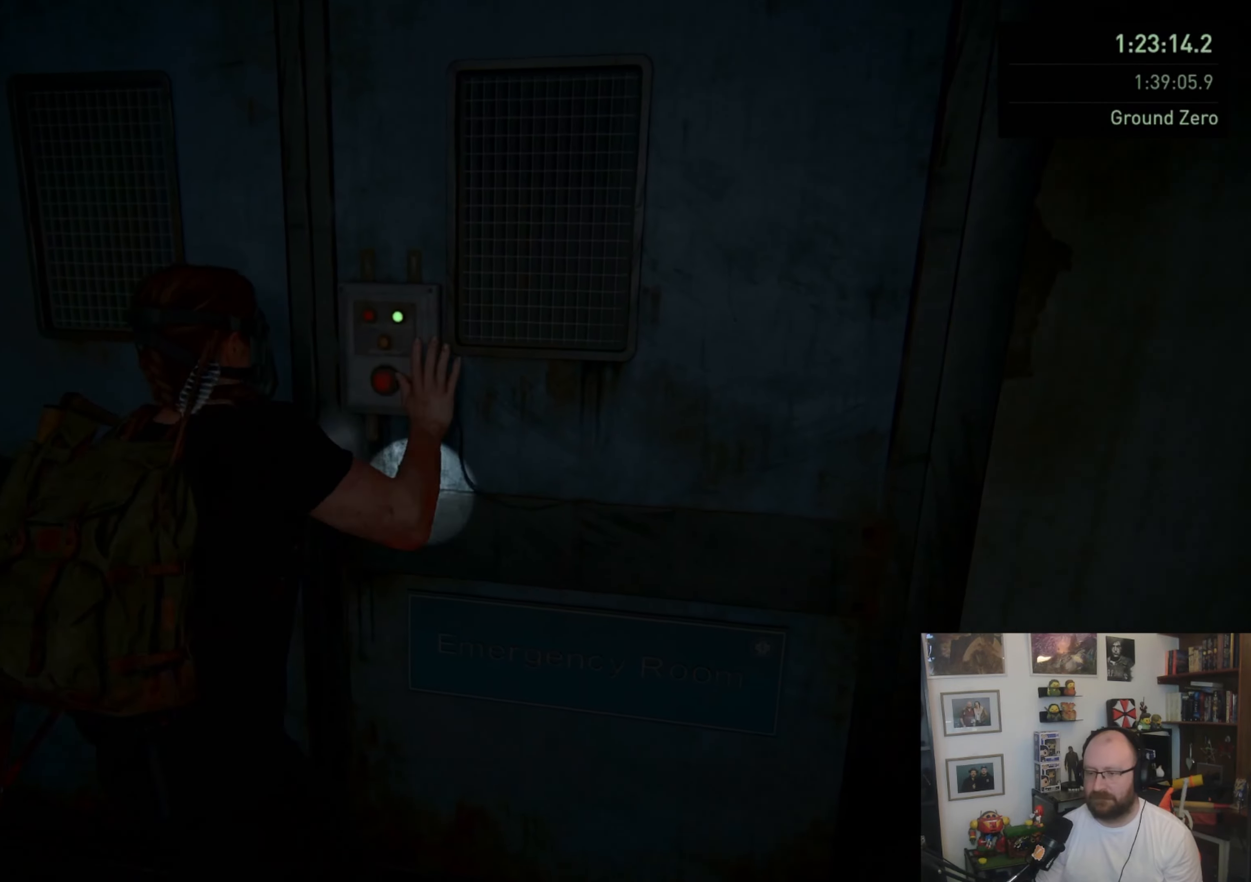
{"buttons": ["TRIANGLE"], "left_stick": "center", "right_stick": "center", "events": []}
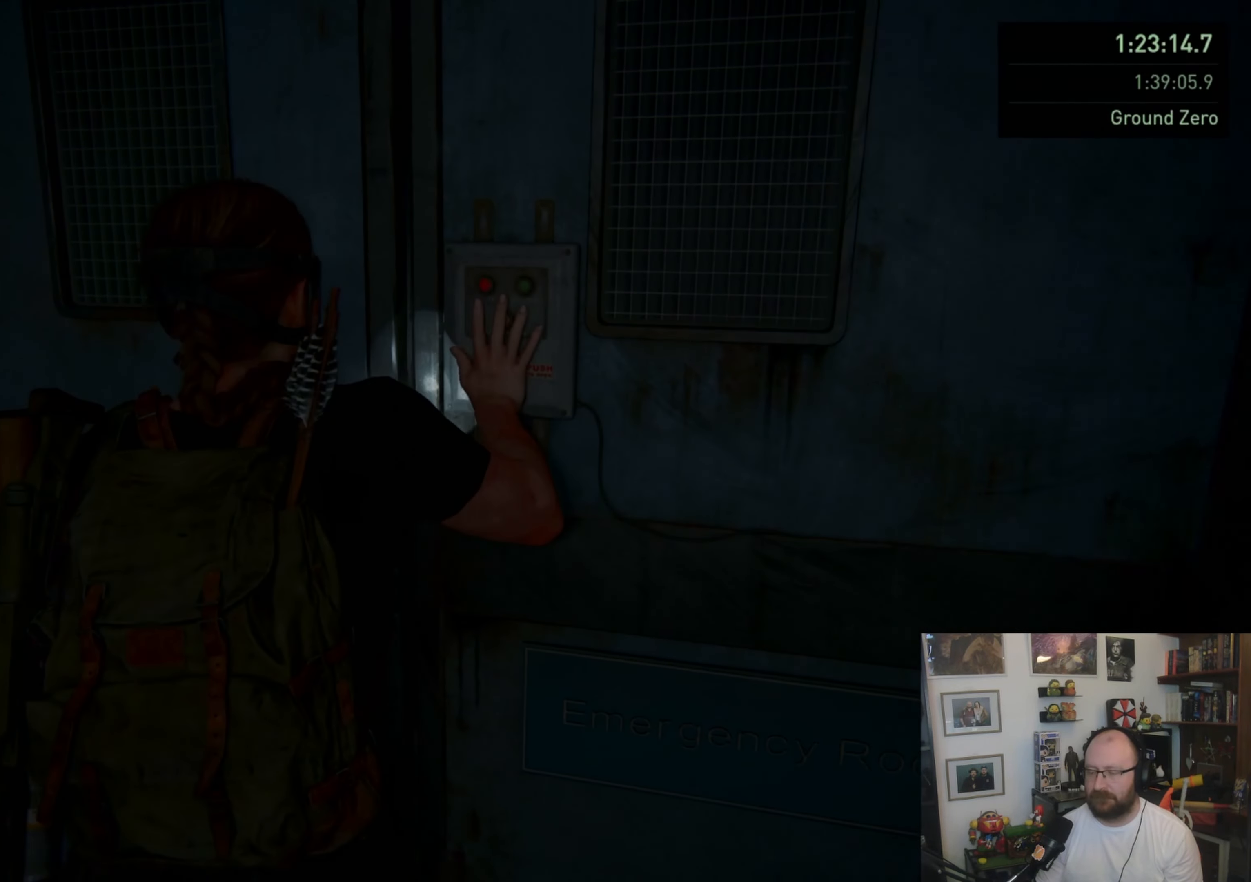
{"buttons": ["TRIANGLE"], "left_stick": "center", "right_stick": "center", "events": []}
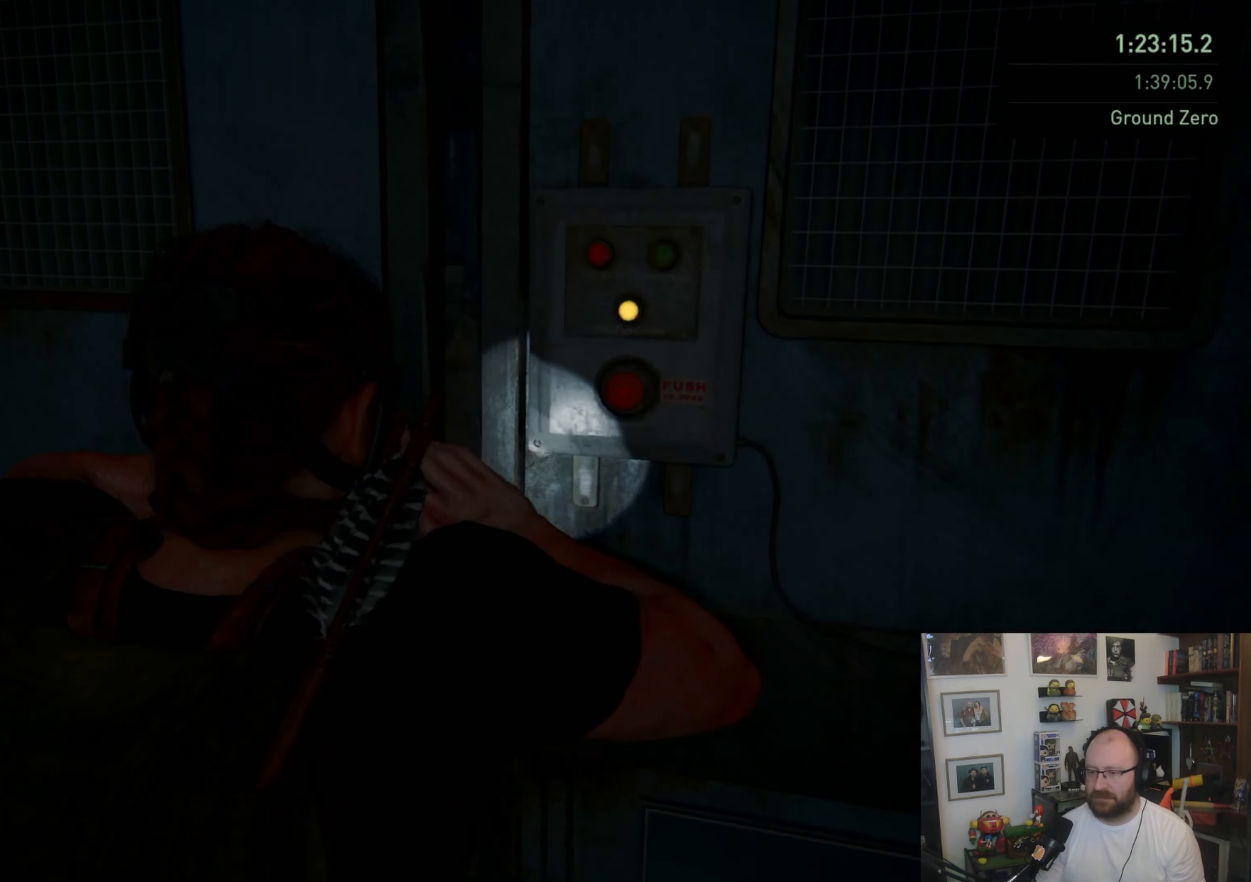
{"buttons": ["TRIANGLE"], "left_stick": "center", "right_stick": "center", "events": []}
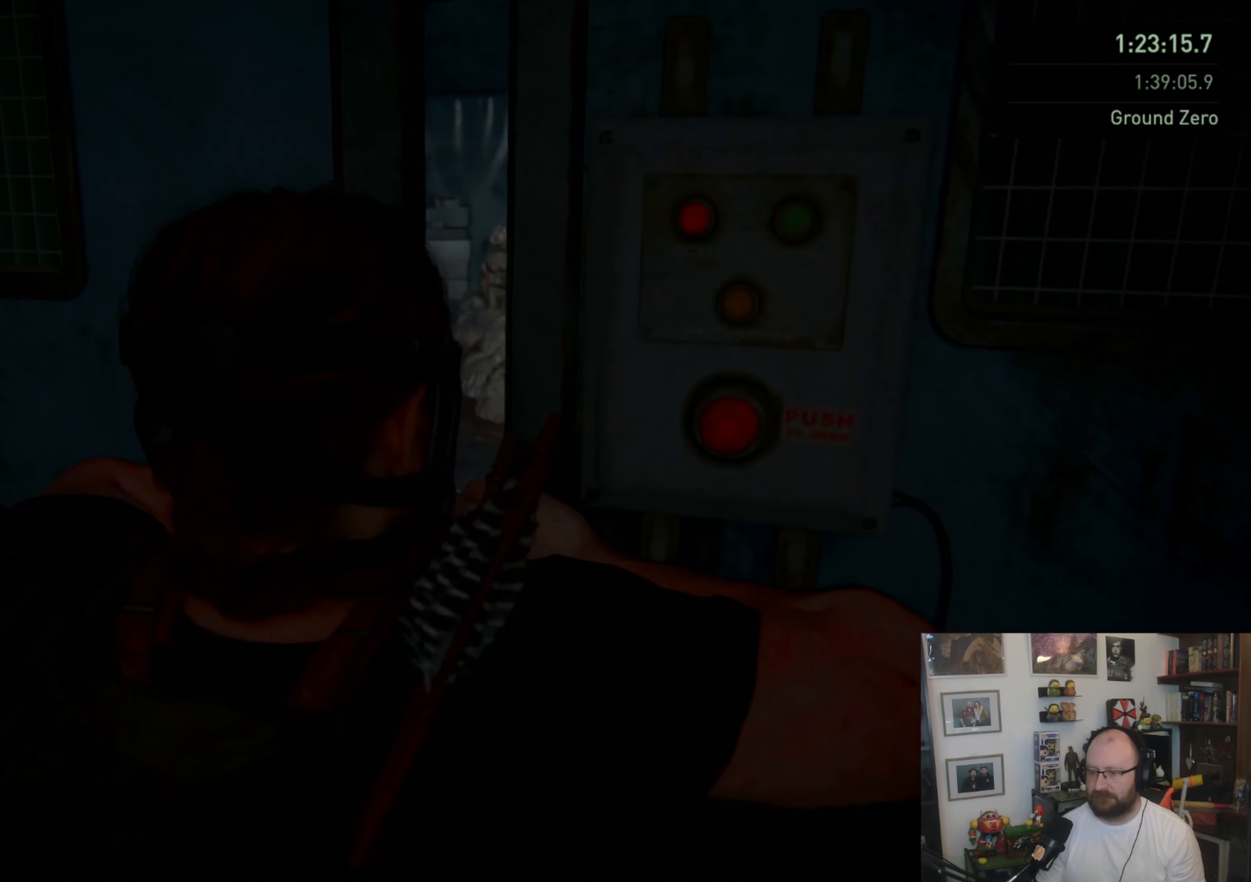
{"buttons": ["TRIANGLE"], "left_stick": "center", "right_stick": "center", "events": []}
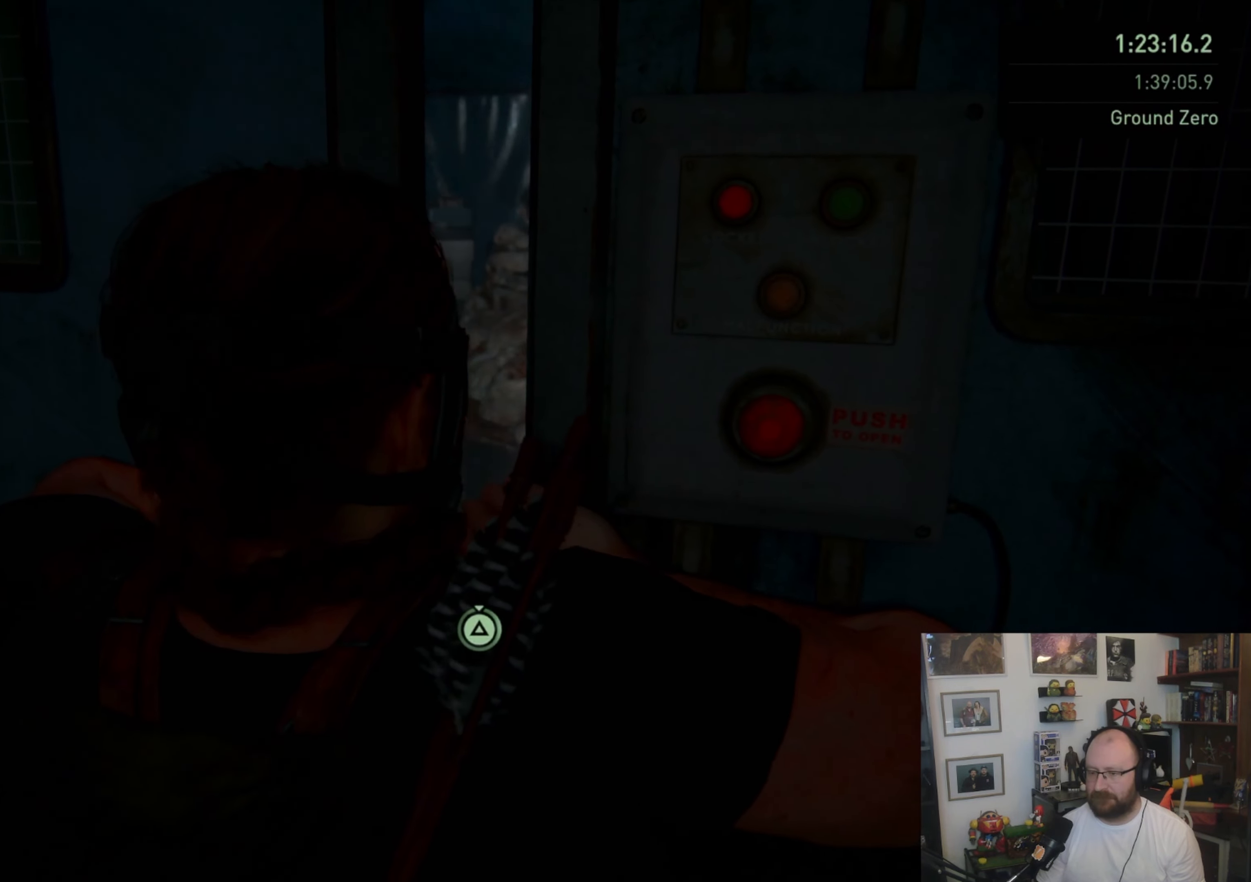
{"buttons": ["TRIANGLE"], "left_stick": "center", "right_stick": "center", "events": []}
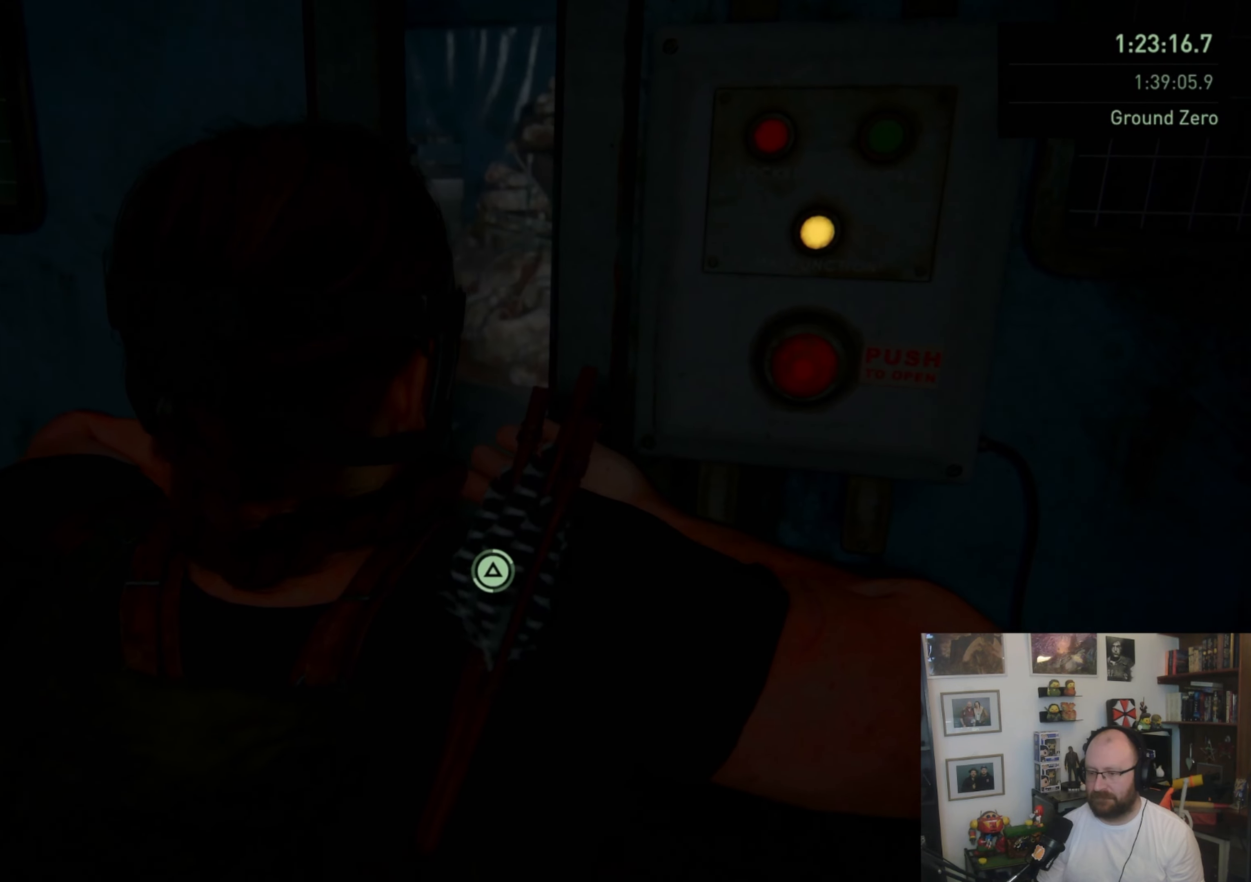
{"buttons": ["TRIANGLE"], "left_stick": "center", "right_stick": "center", "events": []}
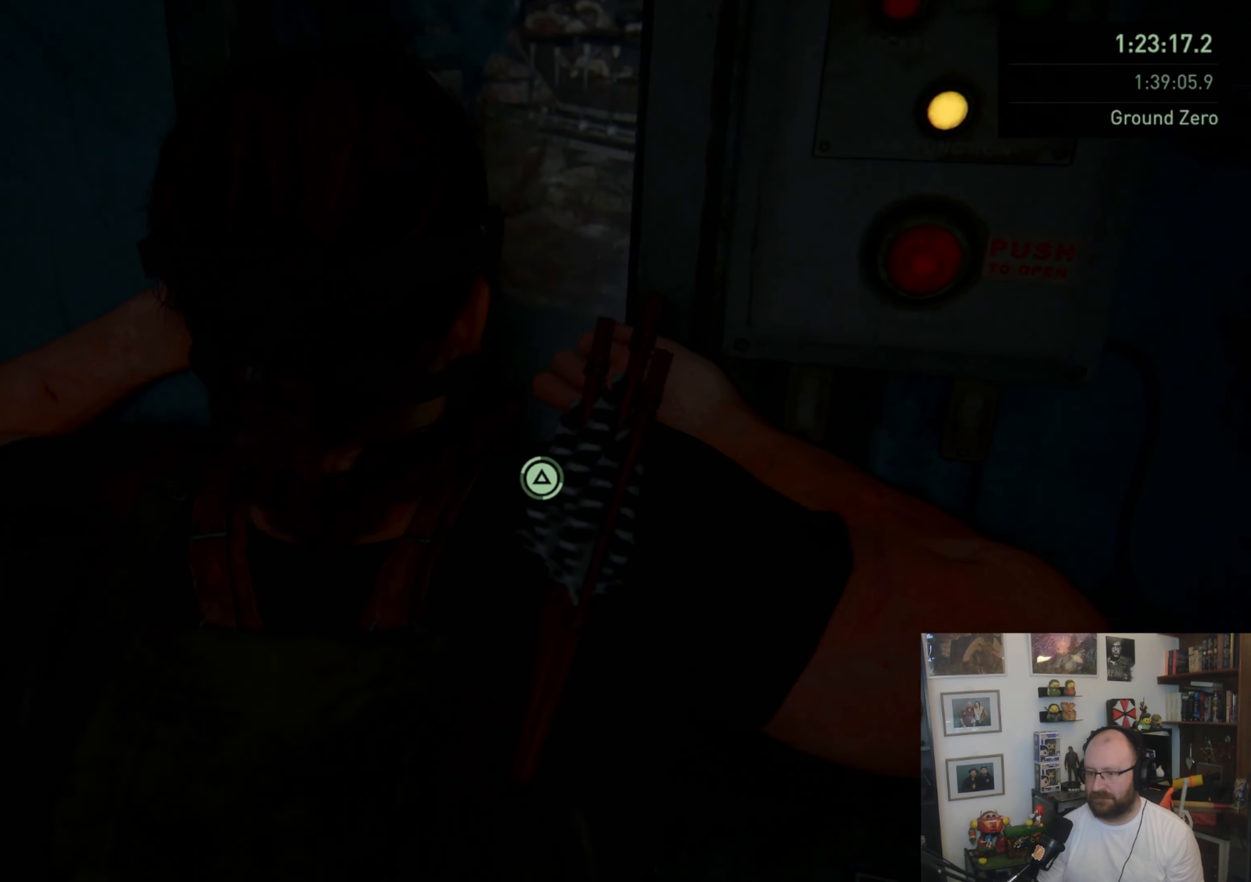
{"buttons": ["TRIANGLE"], "left_stick": "center", "right_stick": "center", "events": []}
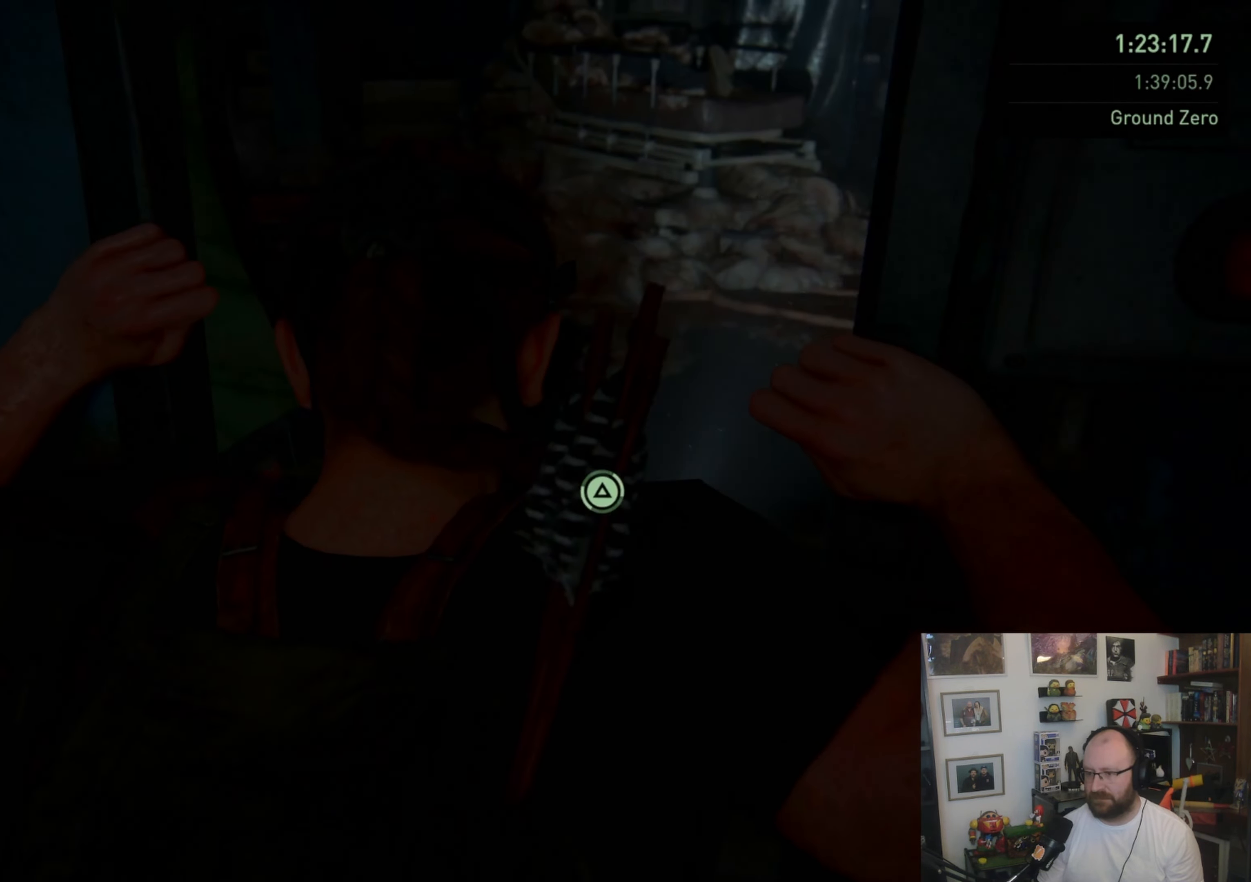
{"buttons": ["TRIANGLE"], "left_stick": "center", "right_stick": "center", "events": []}
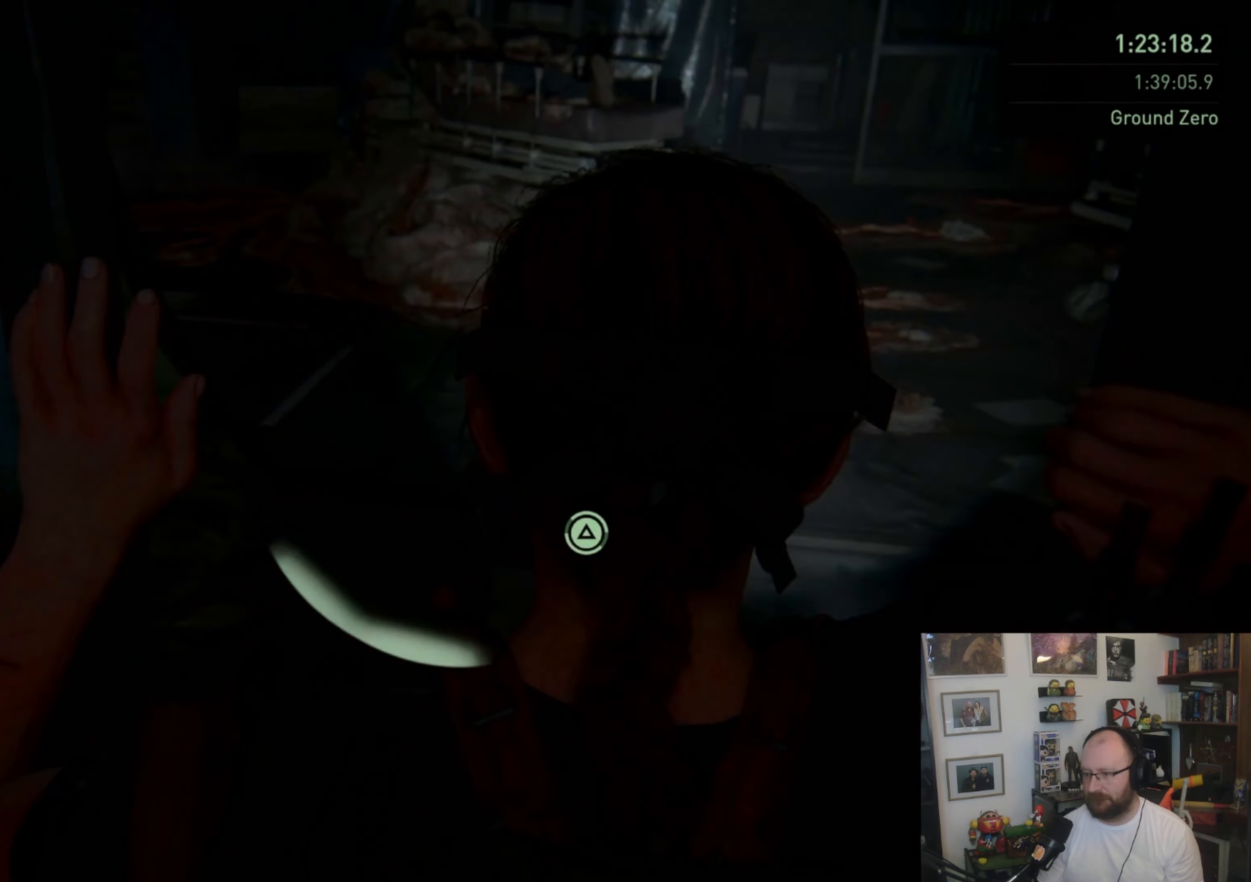
{"buttons": ["TRIANGLE"], "left_stick": "center", "right_stick": "center", "events": []}
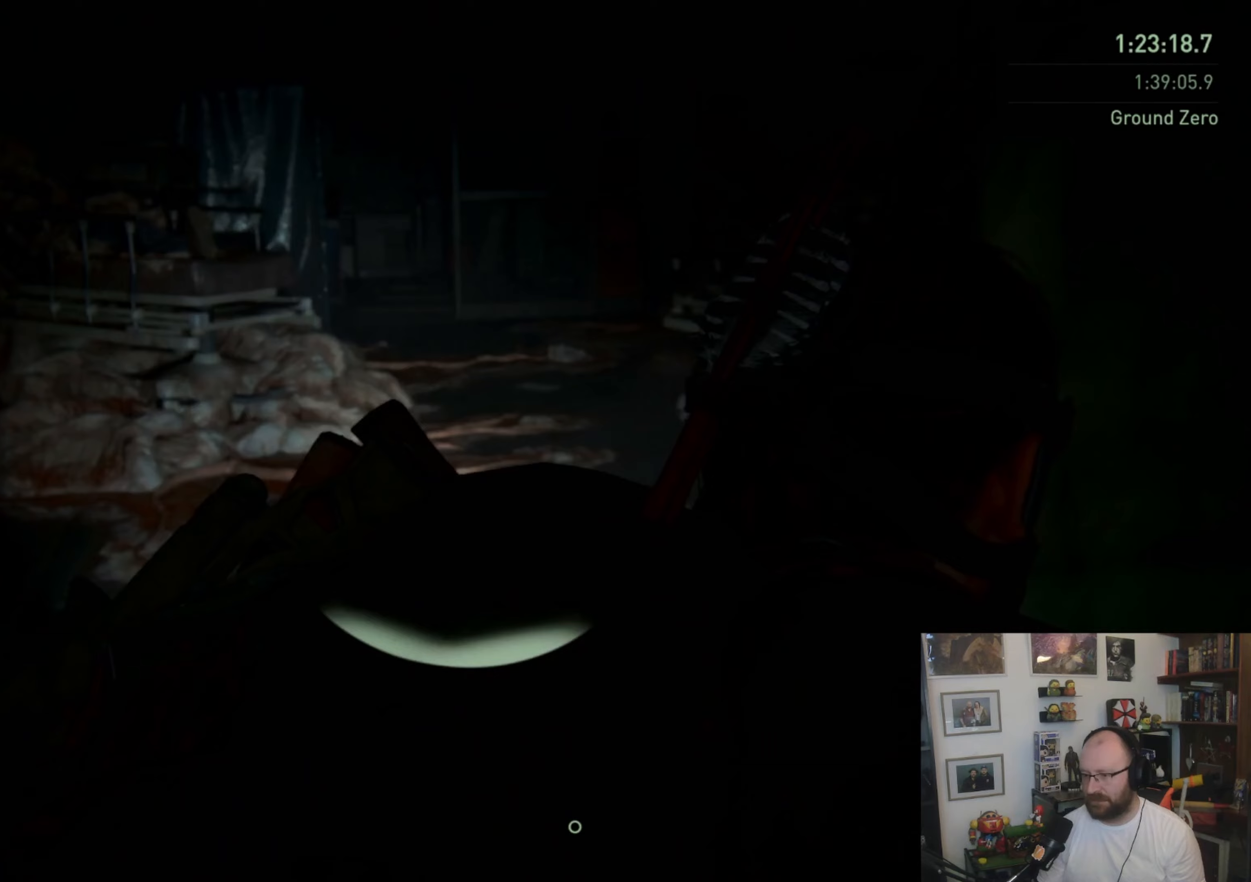
{"buttons": [], "left_stick": "center", "right_stick": "center", "events": [[267, "TRIANGLE", "up"]]}
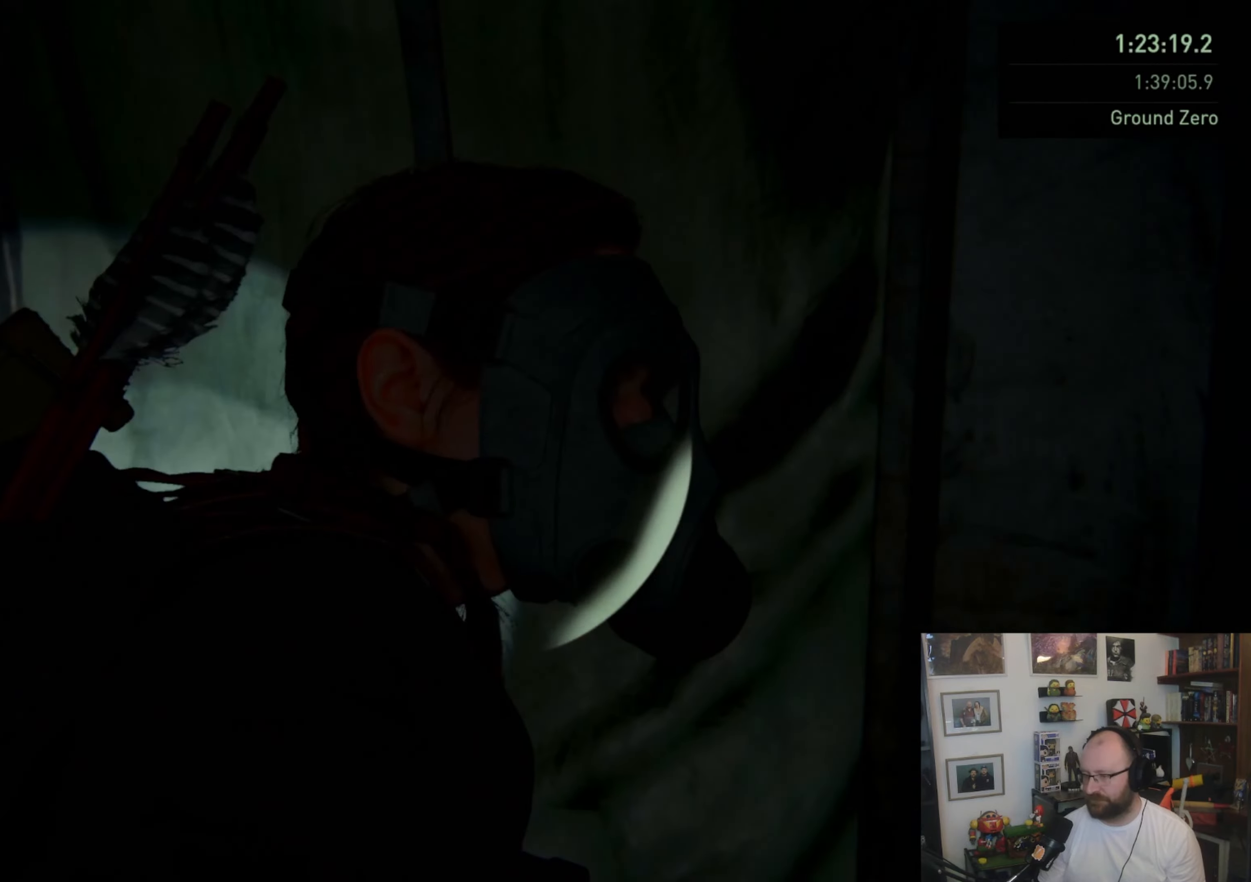
{"buttons": [], "left_stick": "center", "right_stick": "left", "events": [[500, "right_stick", "left"]]}
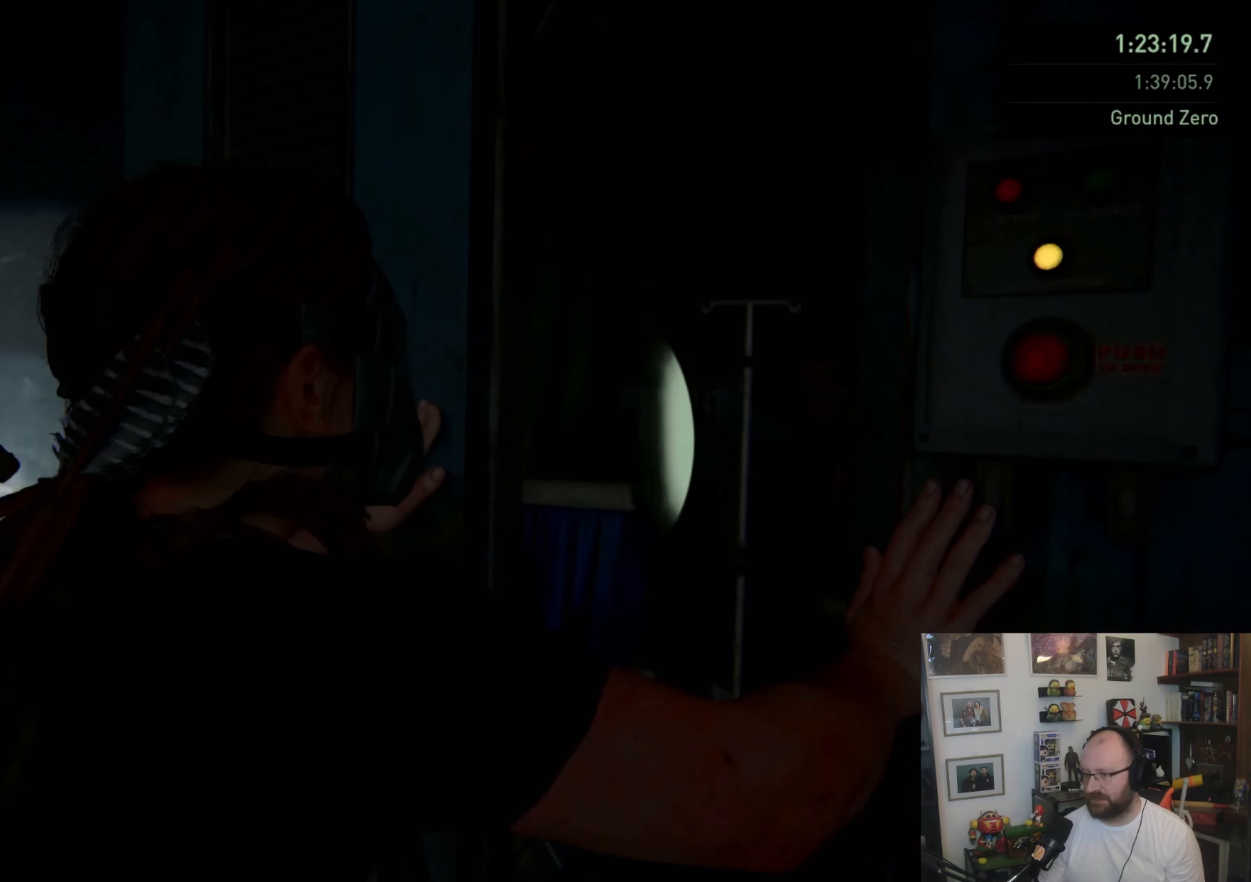
{"buttons": [], "left_stick": "center", "right_stick": "left", "events": []}
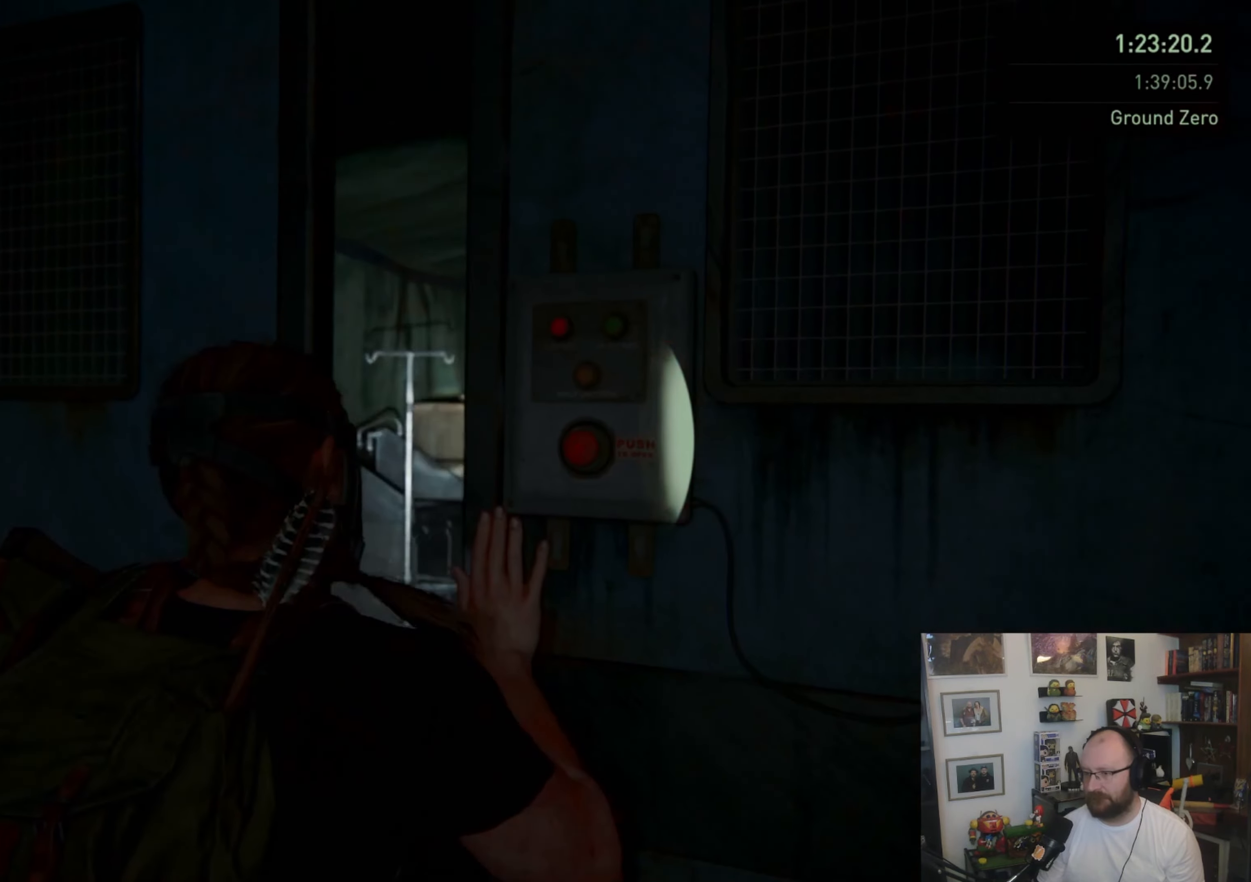
{"buttons": [], "left_stick": "down-left", "right_stick": "center", "events": [[333, "left_stick", "down"], [400, "left_stick", "down-left"], [400, "right_stick", "center"]]}